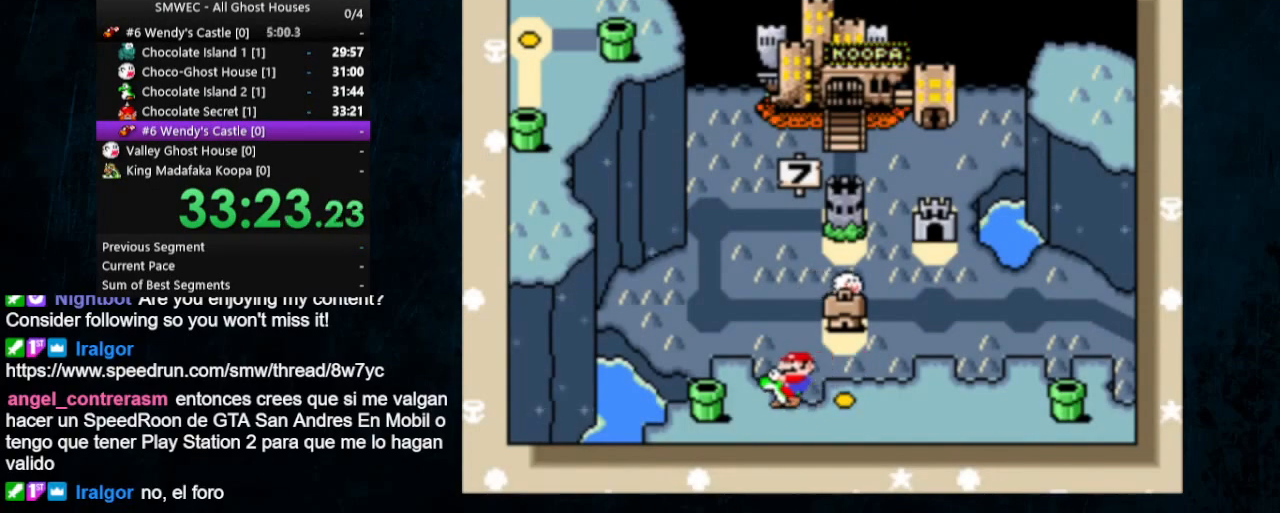
Gameplay with a controller (Nintendo layout); each line is a JSON object with the inputs held at the frame after it. "events" lists button and stick changes between this image and that frame as [ms after this image, input, new state], when the widget could be followed in between. Not read: L1 L3 R1 R3.
{"buttons": ["A"], "events": [[400, "A", "down"]]}
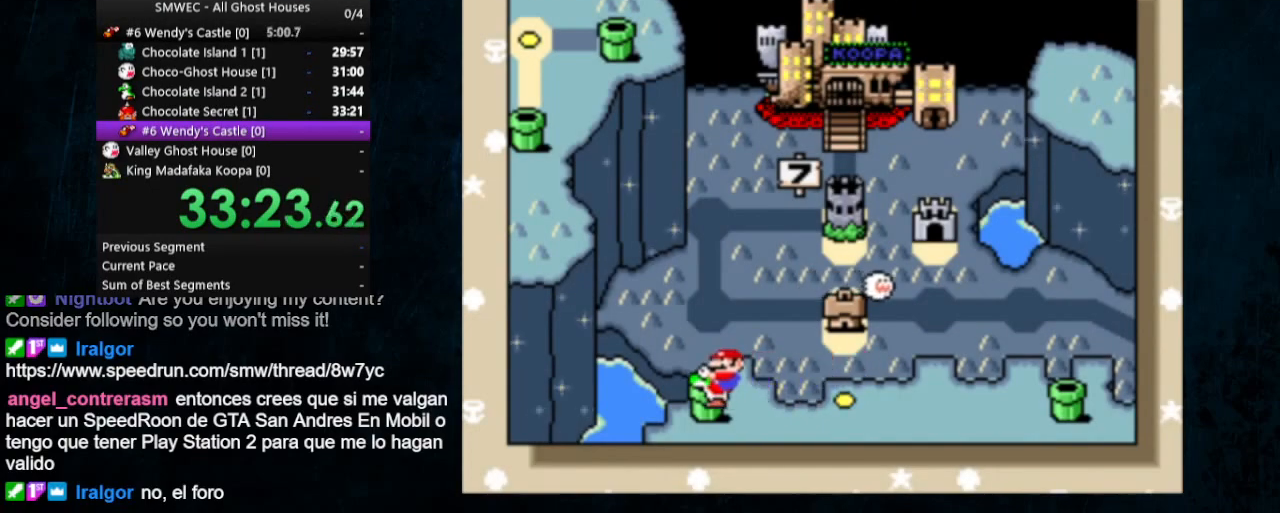
{"buttons": [], "events": [[33, "B", "down"], [100, "A", "up"], [100, "B", "up"], [167, "A", "down"], [167, "B", "down"], [233, "B", "up"], [267, "A", "up"], [300, "A", "down"], [333, "B", "down"], [367, "A", "up"], [367, "B", "up"]]}
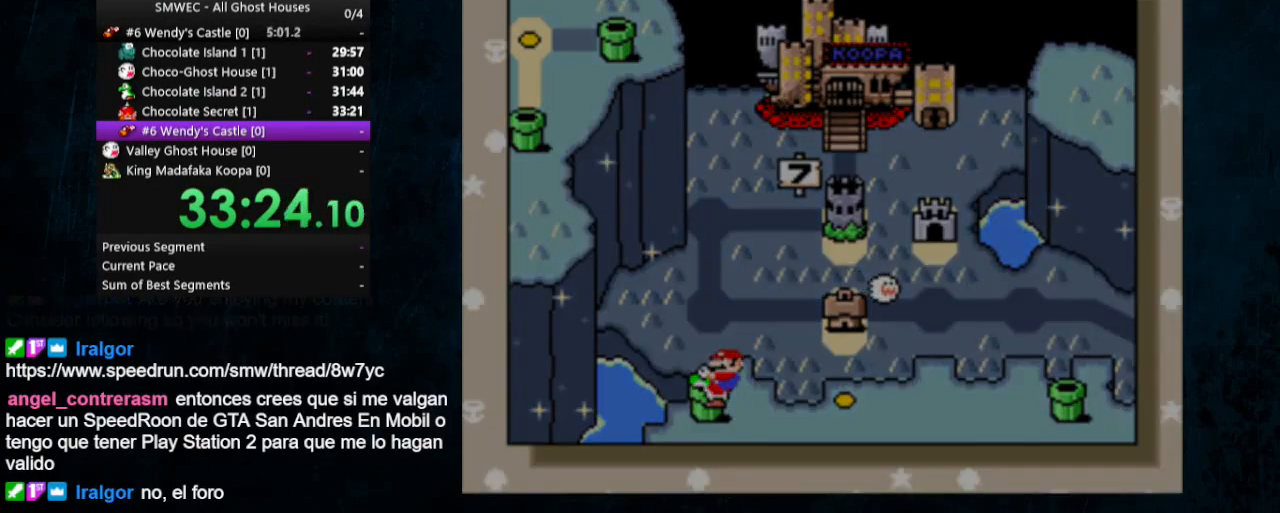
{"buttons": ["DPAD_DOWN"], "events": [[167, "DPAD_DOWN", "down"], [267, "DPAD_DOWN", "up"], [367, "DPAD_DOWN", "down"]]}
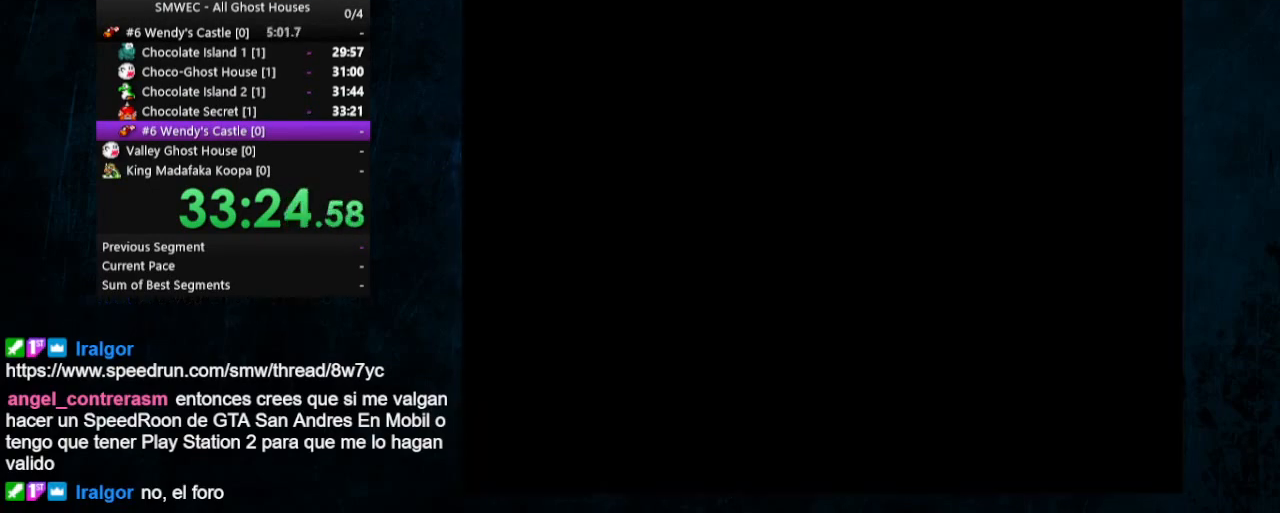
{"buttons": ["DPAD_DOWN"], "events": []}
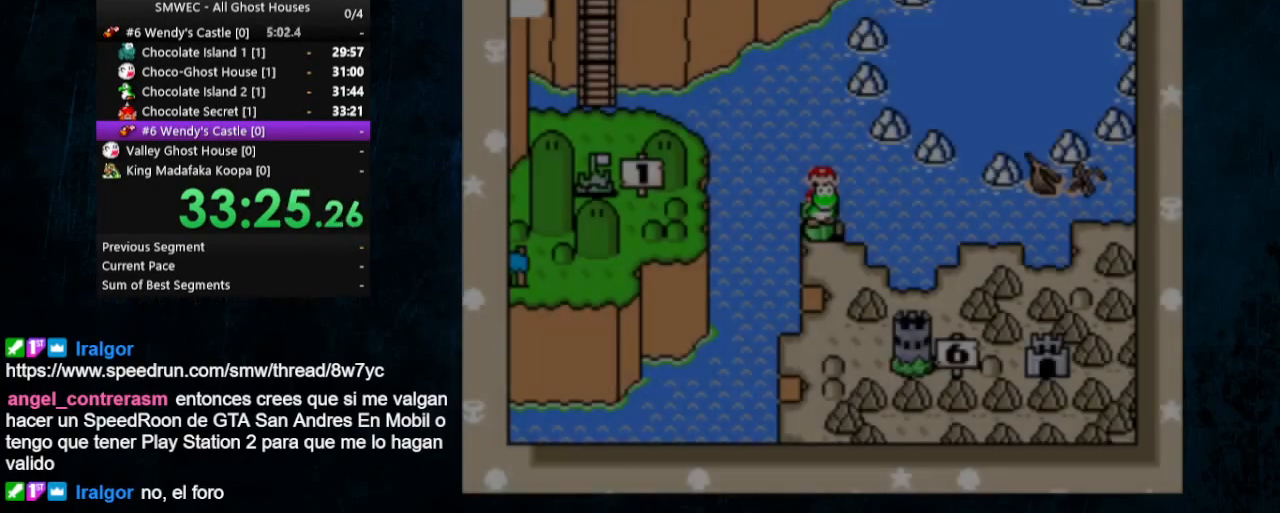
{"buttons": ["DPAD_DOWN"], "events": [[133, "DPAD_DOWN", "up"], [200, "DPAD_DOWN", "down"], [267, "DPAD_DOWN", "up"], [333, "DPAD_DOWN", "down"], [400, "DPAD_DOWN", "up"], [467, "DPAD_DOWN", "down"]]}
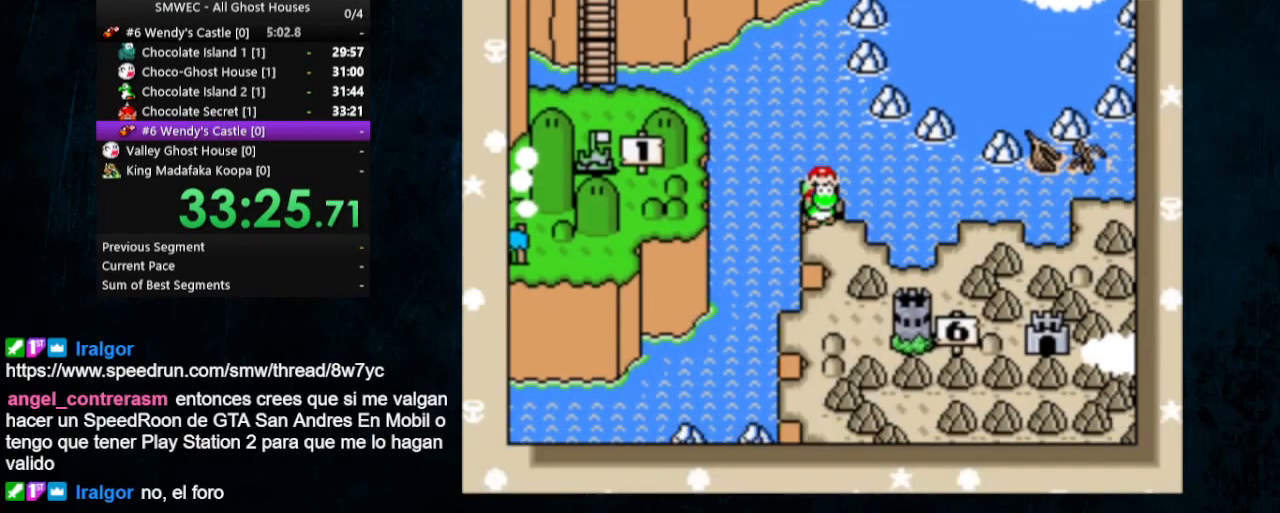
{"buttons": ["A"], "events": [[200, "DPAD_DOWN", "up"], [233, "A", "down"], [400, "A", "up"], [400, "B", "down"], [500, "A", "down"], [500, "B", "up"]]}
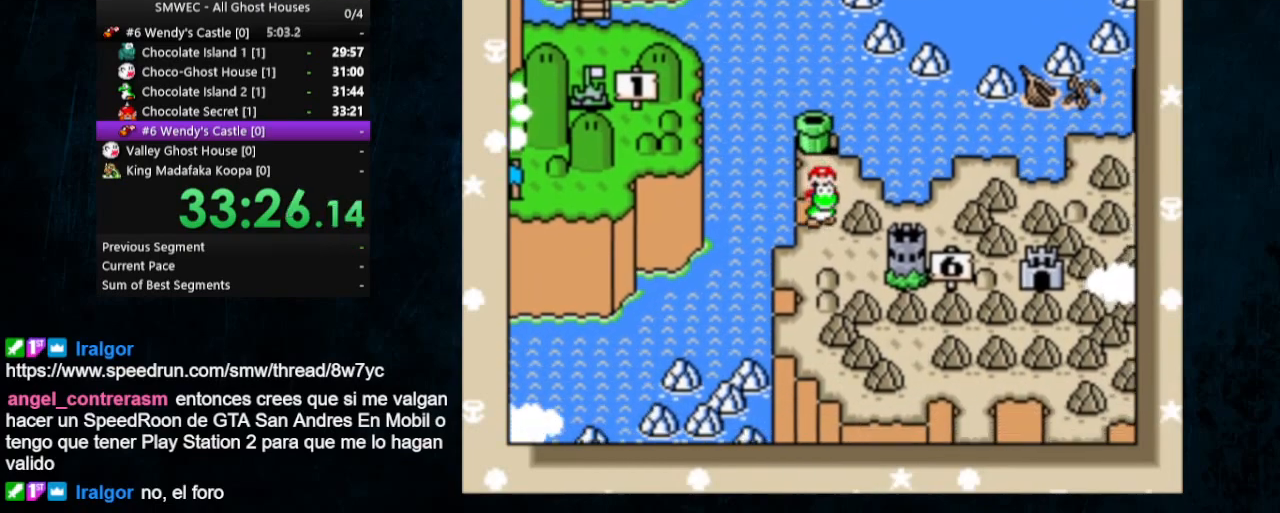
{"buttons": [], "events": [[33, "A", "up"], [67, "B", "down"], [100, "A", "down"], [133, "B", "up"], [200, "A", "up"], [233, "B", "down"], [267, "A", "down"], [300, "B", "up"], [367, "A", "up"], [367, "B", "down"], [433, "A", "down"], [467, "A", "up"], [467, "B", "up"]]}
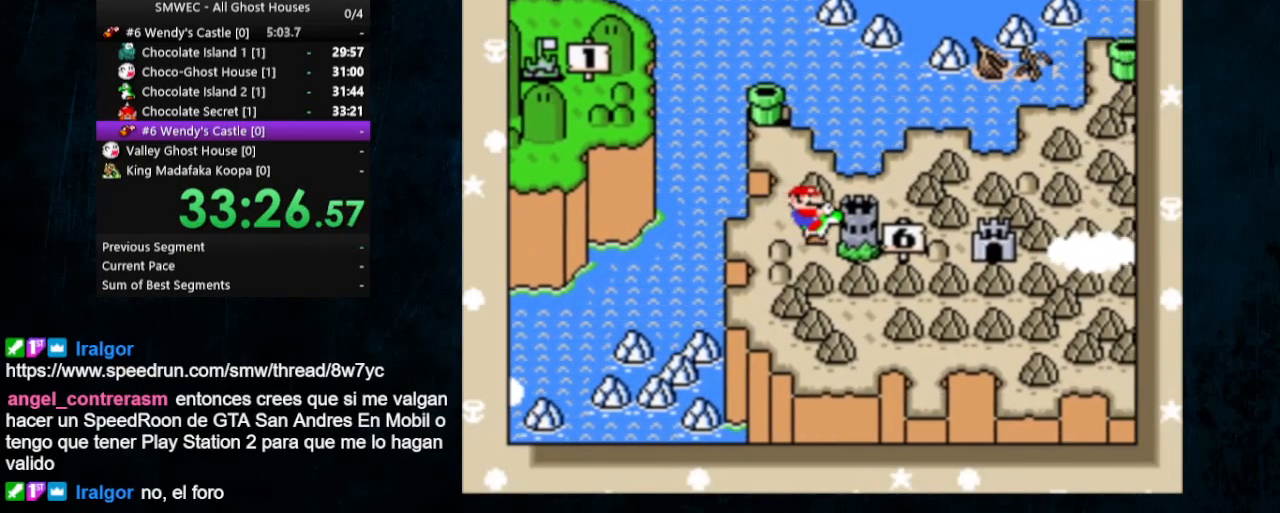
{"buttons": ["B"], "events": [[33, "B", "down"], [67, "A", "down"], [100, "B", "up"], [133, "A", "up"], [200, "A", "down"], [200, "B", "down"], [267, "A", "up"], [267, "B", "up"], [333, "A", "down"], [367, "B", "down"], [400, "A", "up"], [433, "B", "up"], [467, "A", "down"], [500, "A", "up"], [500, "B", "down"]]}
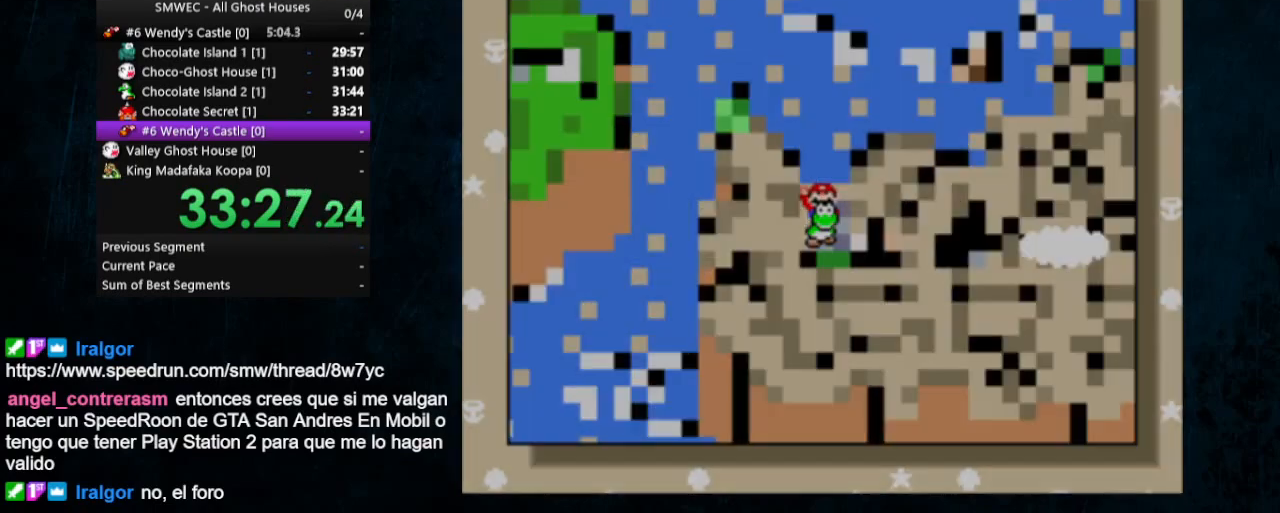
{"buttons": ["Y", "DPAD_RIGHT"], "events": [[33, "B", "up"], [233, "Y", "down"], [467, "DPAD_RIGHT", "down"]]}
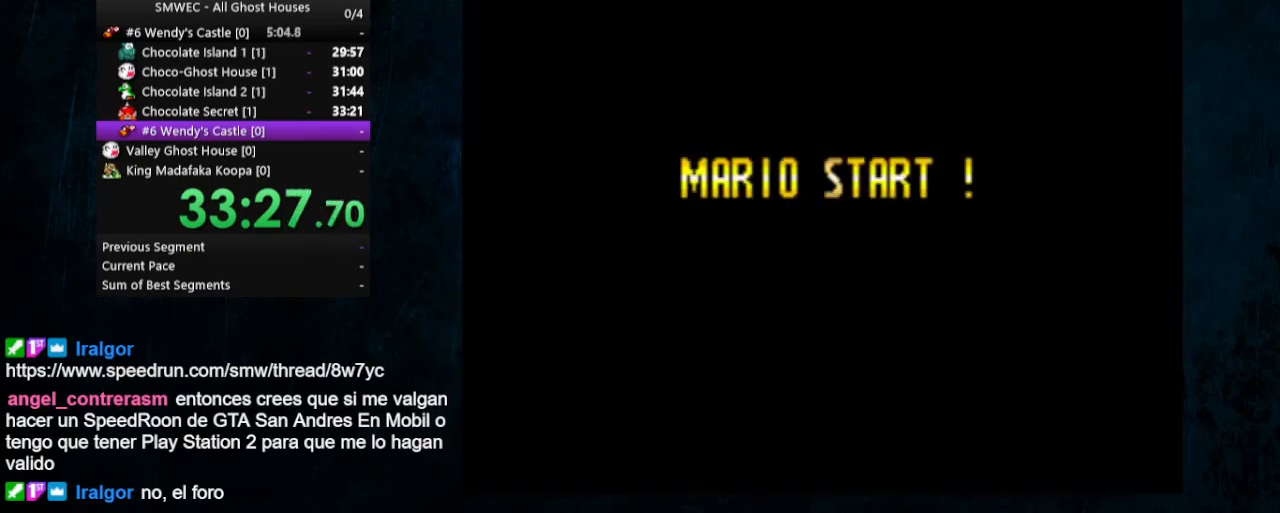
{"buttons": ["Y", "DPAD_RIGHT"], "events": []}
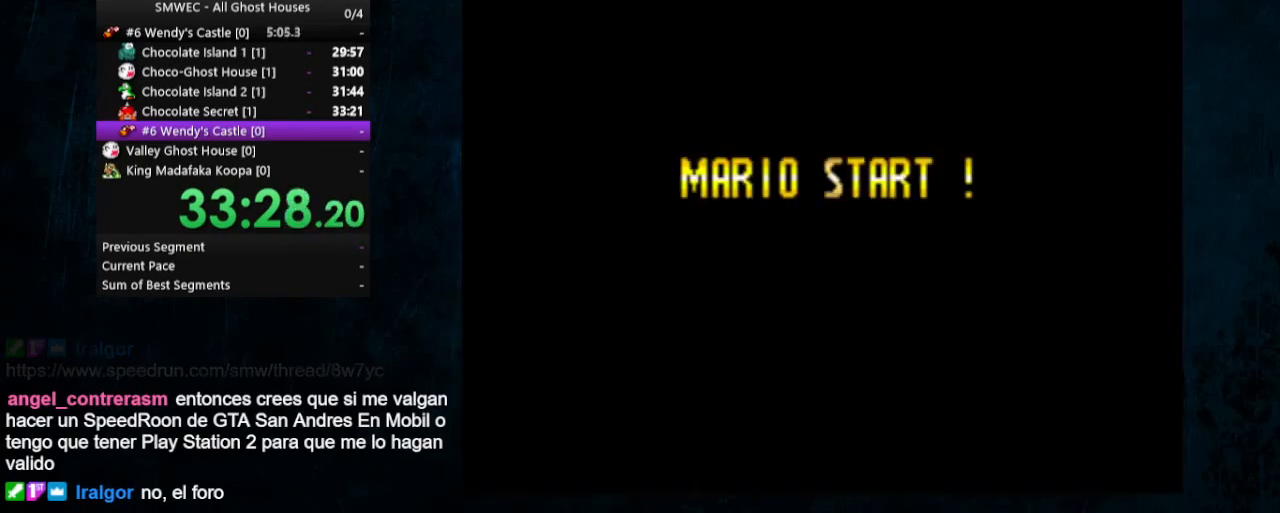
{"buttons": ["Y", "DPAD_RIGHT"], "events": []}
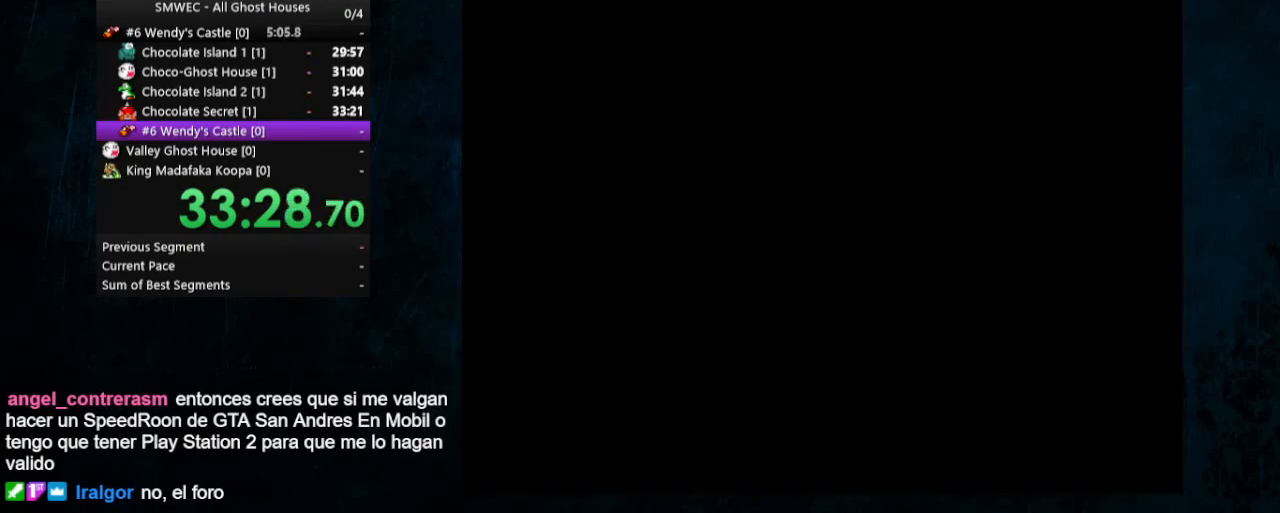
{"buttons": ["A"], "events": [[100, "Y", "up"], [167, "DPAD_RIGHT", "up"], [200, "B", "down"], [233, "A", "down"], [433, "B", "up"]]}
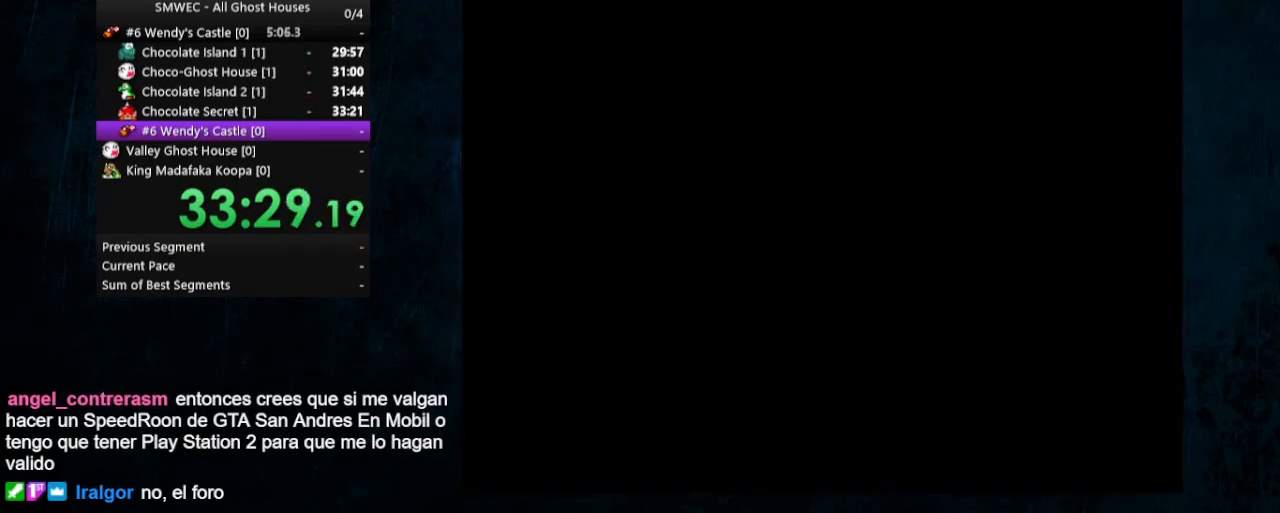
{"buttons": ["A"], "events": [[67, "A", "up"], [67, "B", "down"], [133, "A", "down"], [133, "B", "up"], [200, "B", "down"], [267, "B", "up"], [333, "B", "down"], [367, "A", "up"], [433, "A", "down"], [433, "B", "up"], [467, "A", "up"], [467, "B", "down"], [500, "A", "down"], [500, "B", "up"]]}
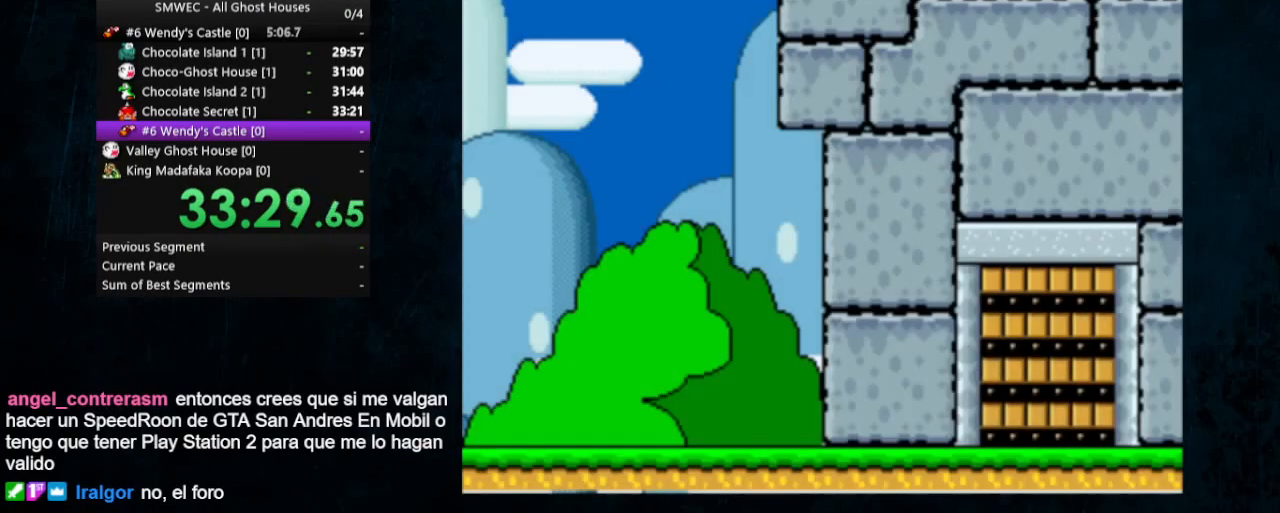
{"buttons": ["Y", "DPAD_RIGHT"], "events": [[100, "A", "up"], [100, "B", "down"], [167, "A", "down"], [167, "B", "up"], [233, "A", "up"], [367, "Y", "down"], [467, "DPAD_RIGHT", "down"]]}
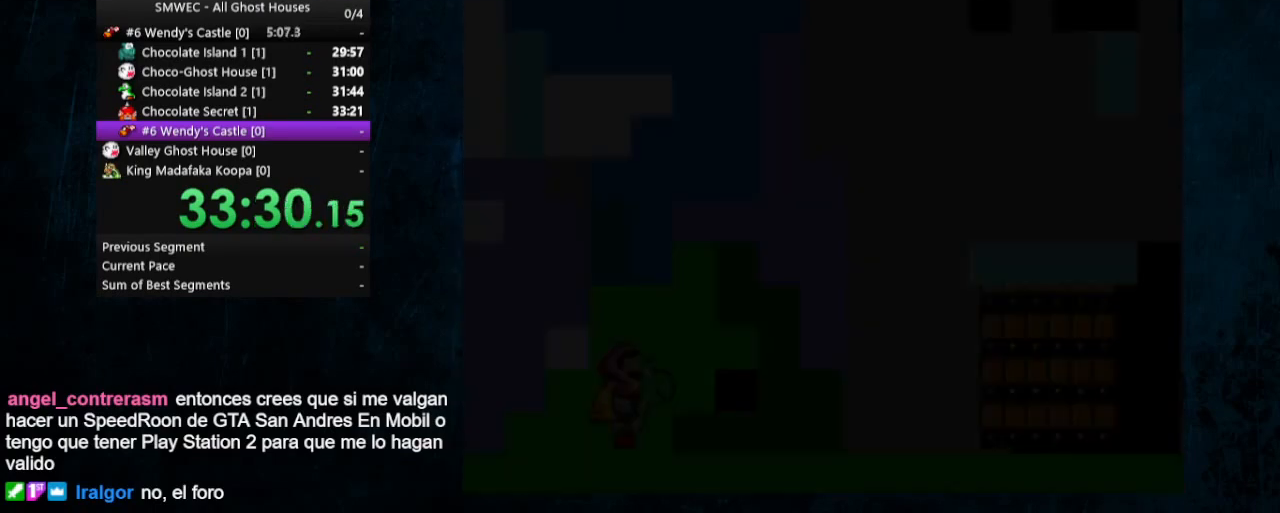
{"buttons": ["Y", "DPAD_RIGHT"], "events": [[167, "DPAD_RIGHT", "up"], [200, "DPAD_UP", "down"], [233, "DPAD_RIGHT", "down"], [300, "DPAD_UP", "up"]]}
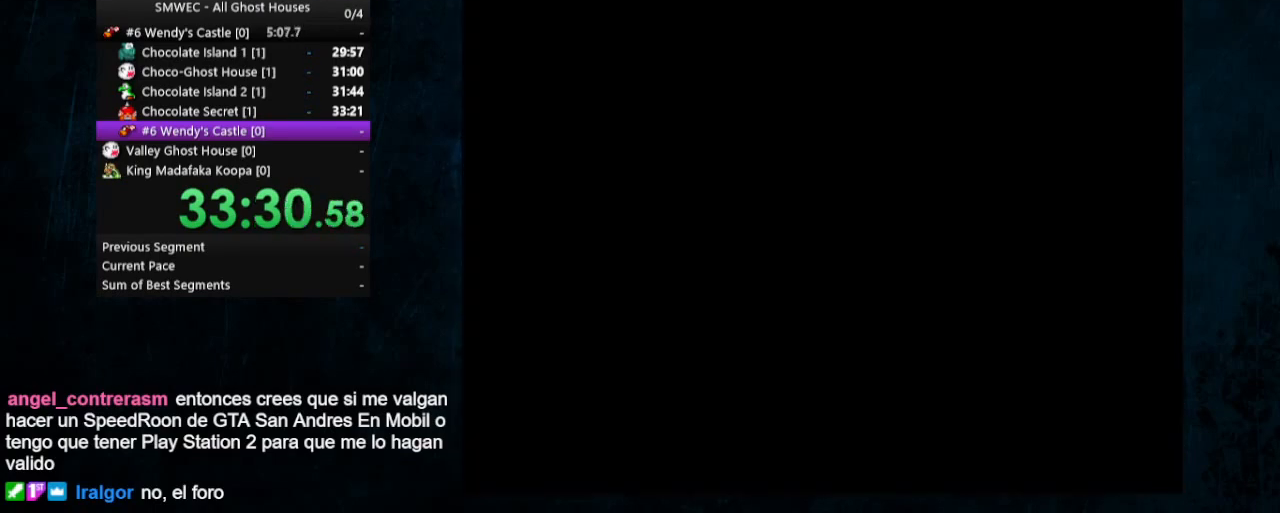
{"buttons": ["Y", "DPAD_RIGHT"], "events": []}
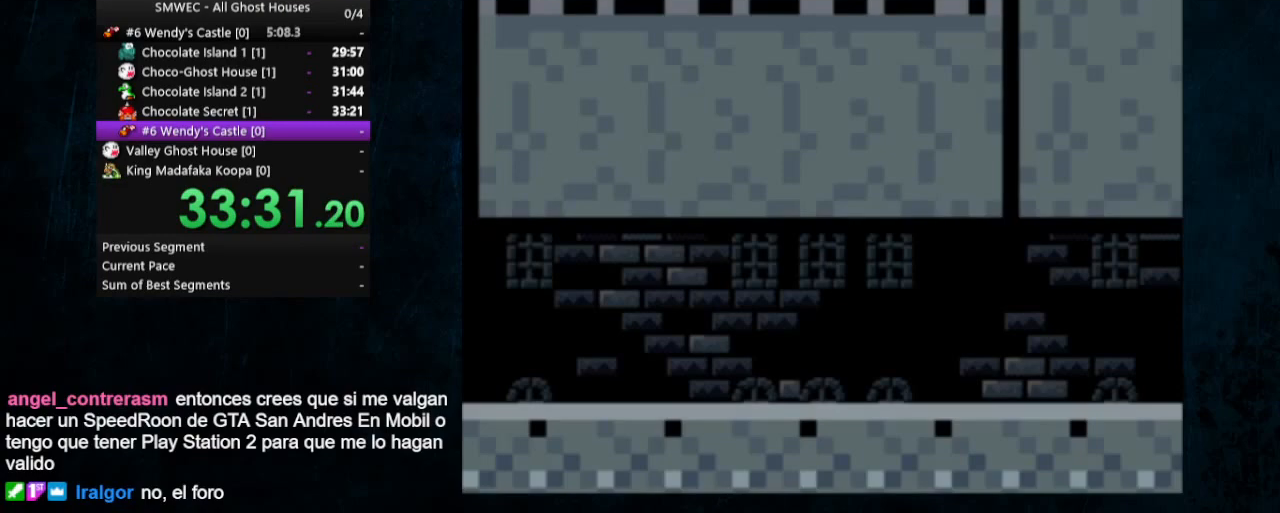
{"buttons": ["Y", "DPAD_RIGHT"], "events": []}
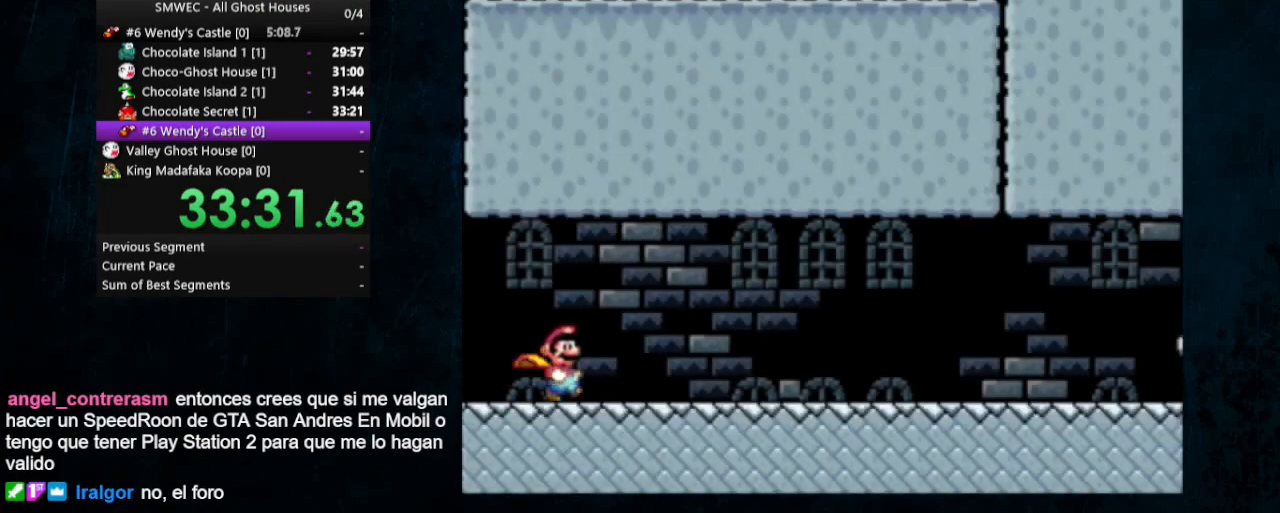
{"buttons": ["Y", "DPAD_RIGHT"], "events": []}
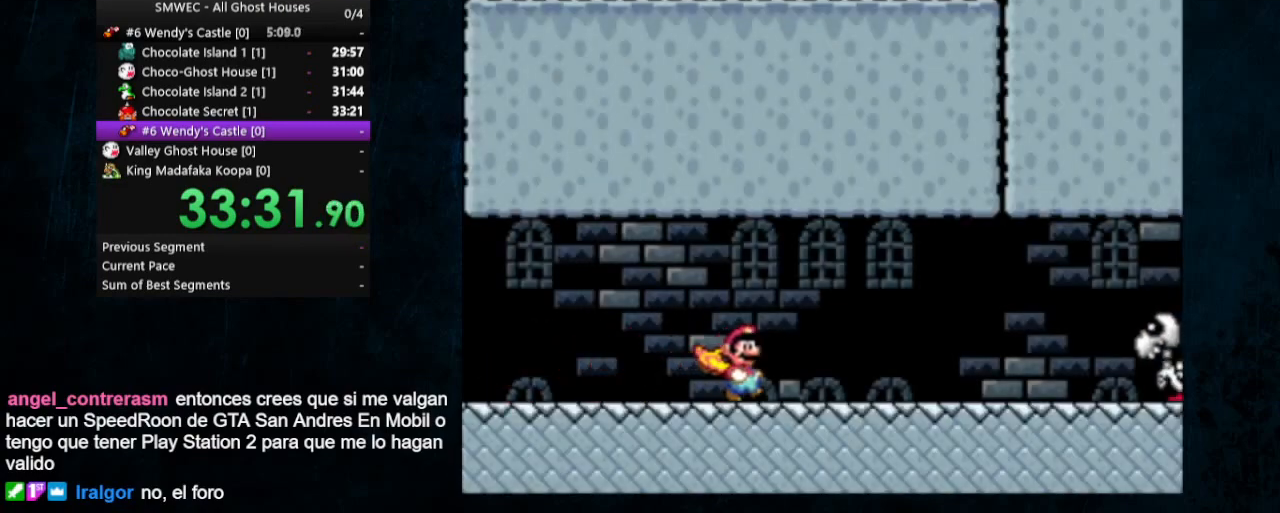
{"buttons": ["Y", "DPAD_RIGHT"], "events": []}
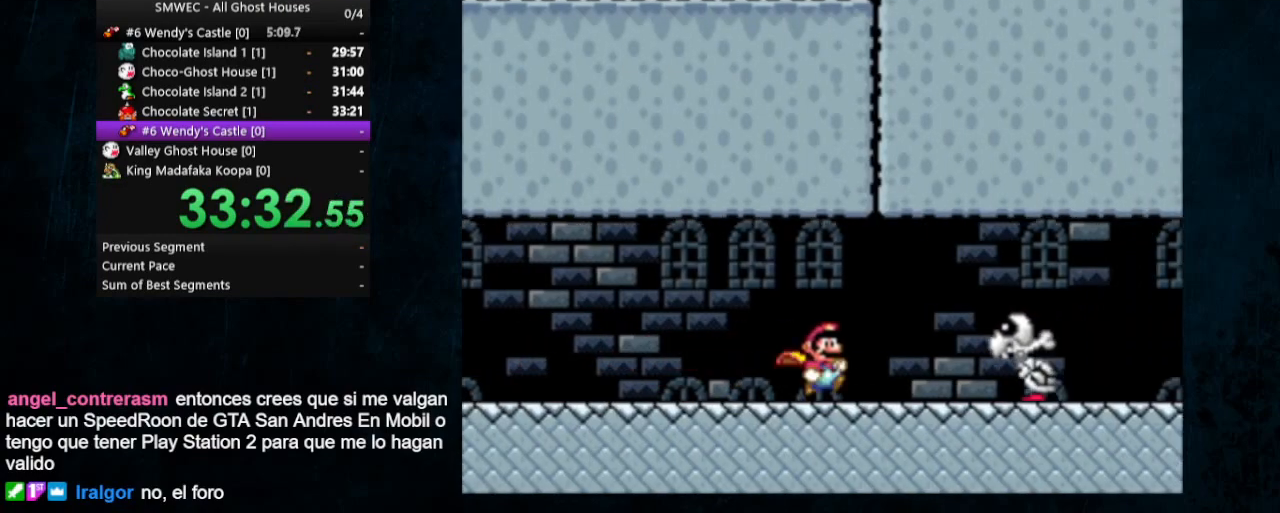
{"buttons": ["A", "X", "Y", "DPAD_RIGHT"], "events": [[67, "X", "down"], [467, "A", "down"]]}
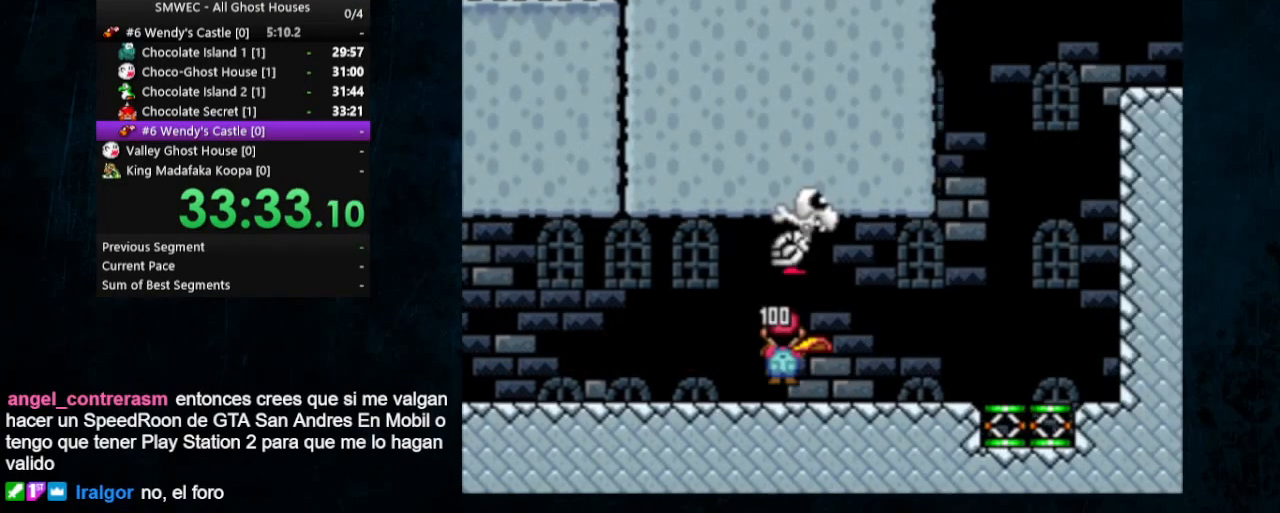
{"buttons": ["A", "X", "Y", "DPAD_RIGHT"], "events": []}
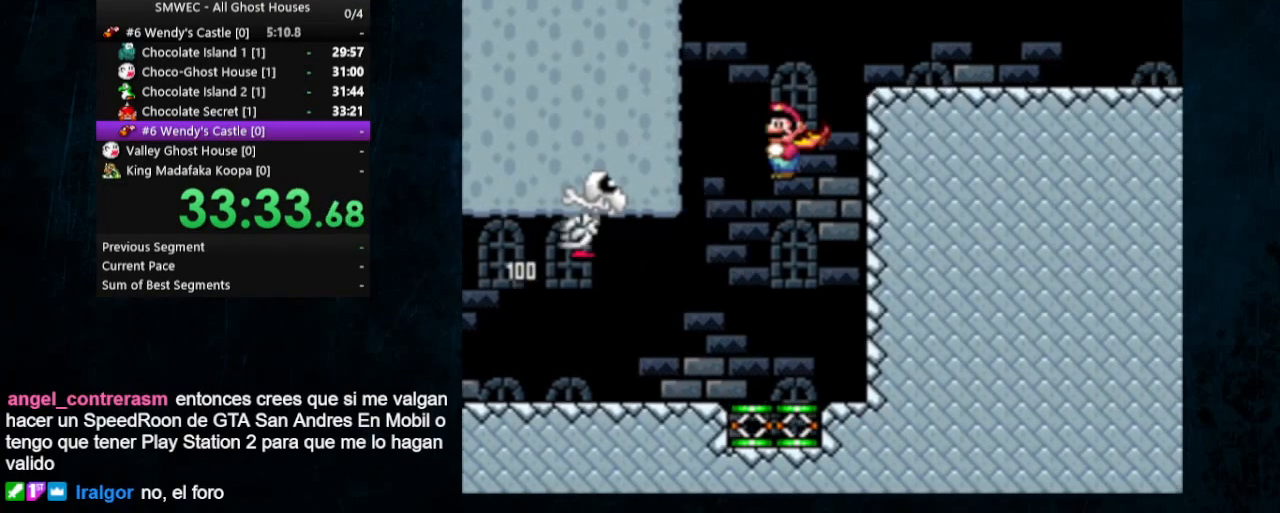
{"buttons": ["Y", "DPAD_RIGHT"], "events": [[133, "A", "up"], [233, "X", "up"]]}
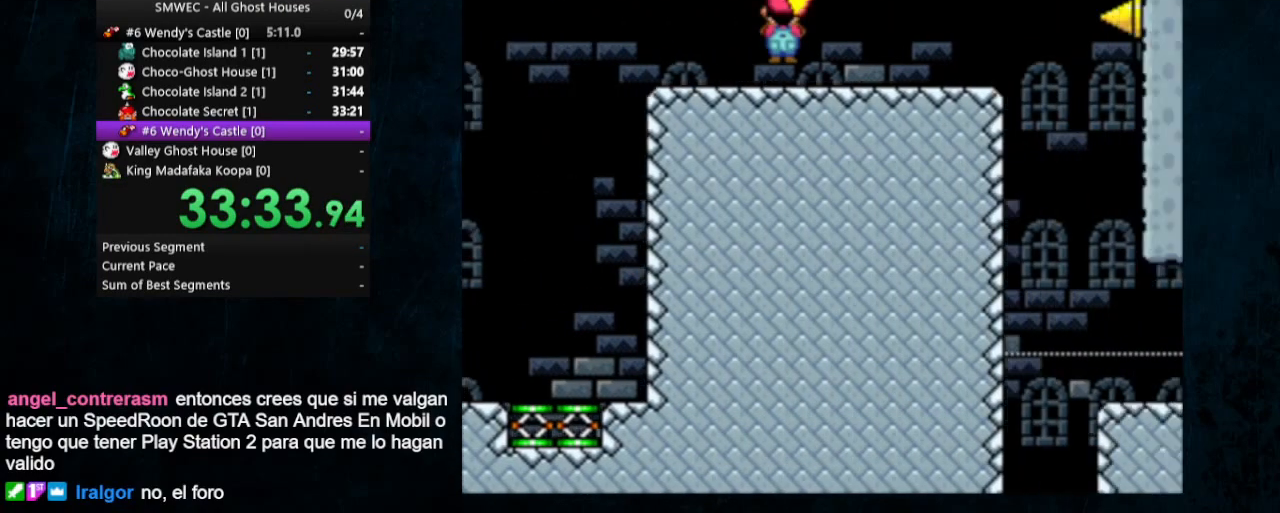
{"buttons": ["Y", "DPAD_UP", "DPAD_RIGHT"], "events": [[333, "DPAD_UP", "down"], [400, "DPAD_LEFT", "down"], [400, "DPAD_RIGHT", "up"], [500, "DPAD_LEFT", "up"], [500, "DPAD_RIGHT", "down"]]}
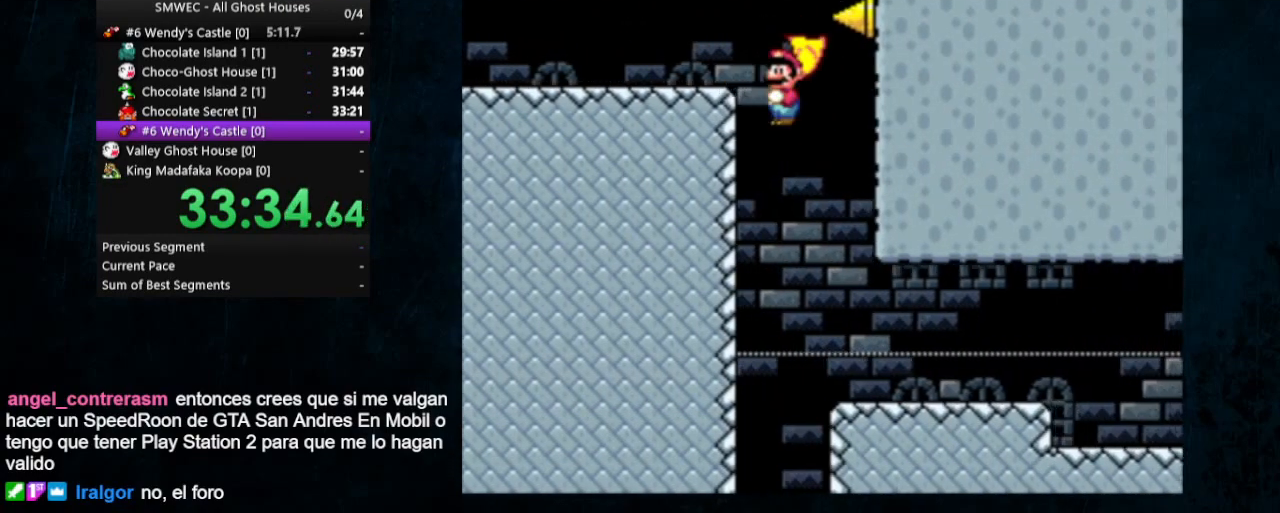
{"buttons": ["Y", "DPAD_RIGHT"], "events": [[67, "DPAD_UP", "up"]]}
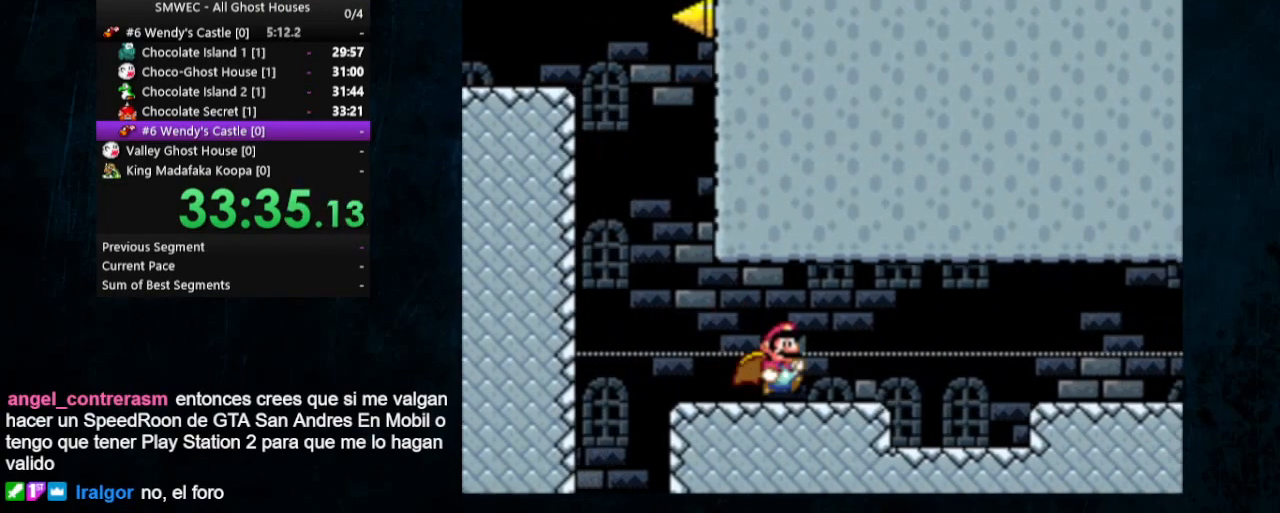
{"buttons": ["B", "Y", "DPAD_RIGHT"], "events": [[233, "B", "down"]]}
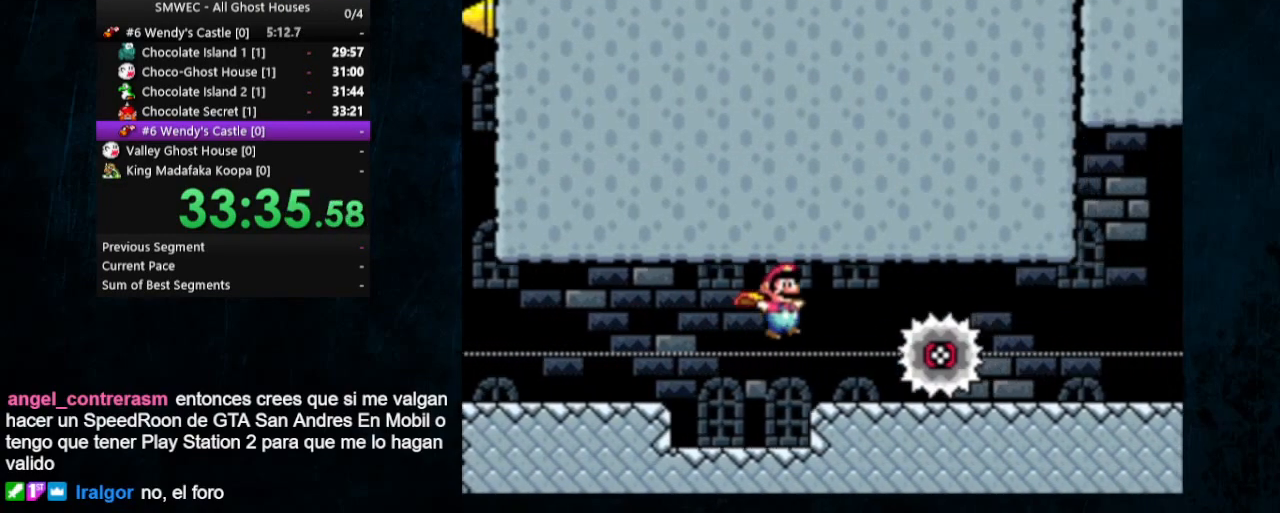
{"buttons": ["Y", "DPAD_RIGHT"], "events": [[333, "B", "up"]]}
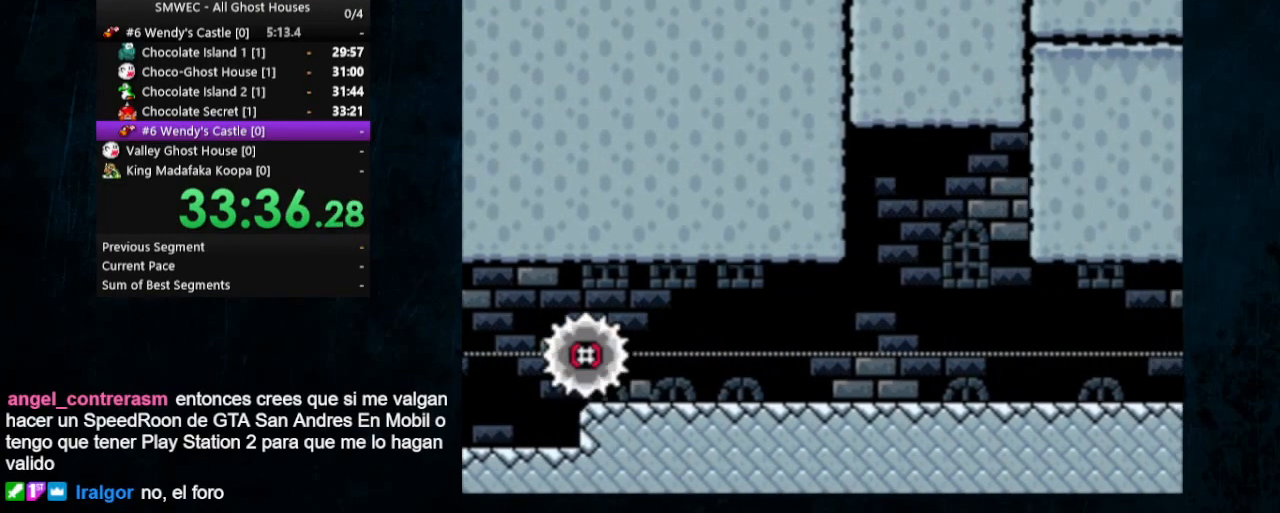
{"buttons": ["Y", "DPAD_RIGHT"], "events": []}
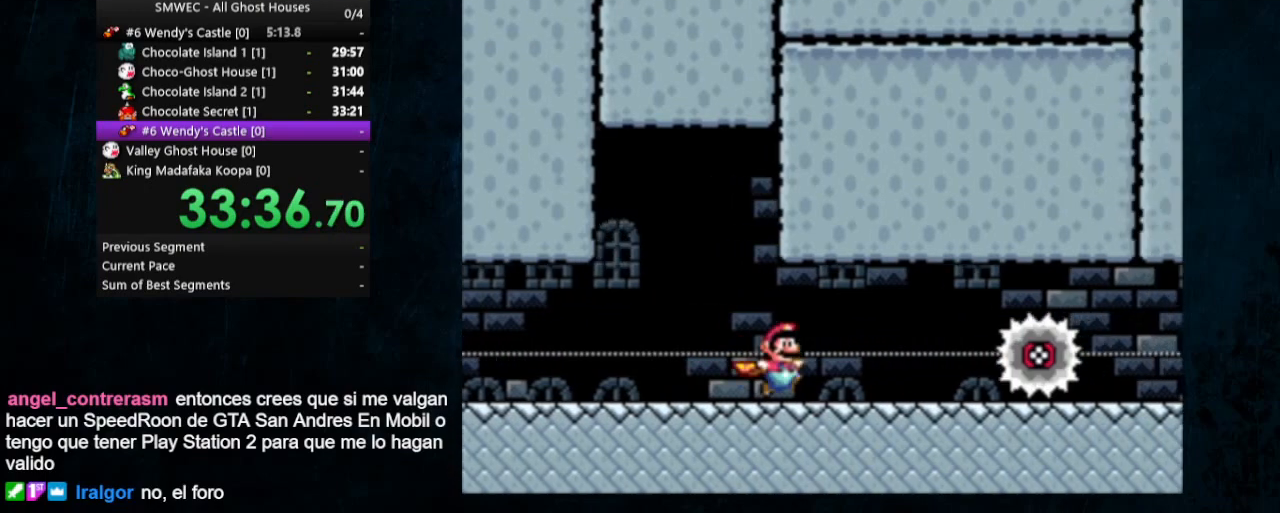
{"buttons": ["Y", "DPAD_RIGHT"], "events": [[67, "B", "down"], [200, "B", "up"]]}
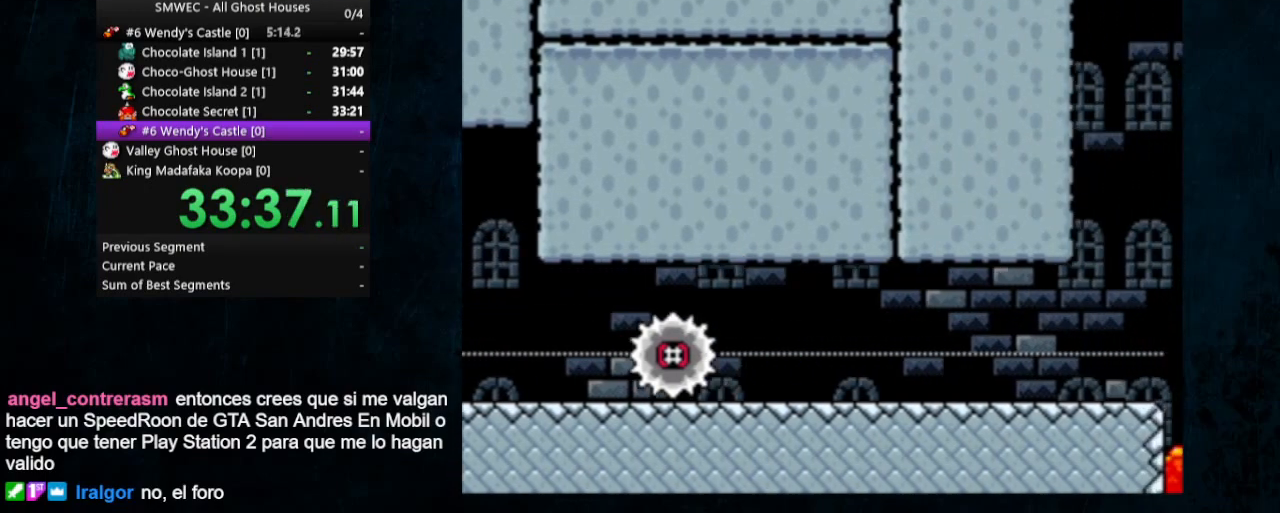
{"buttons": ["Y", "DPAD_RIGHT"], "events": []}
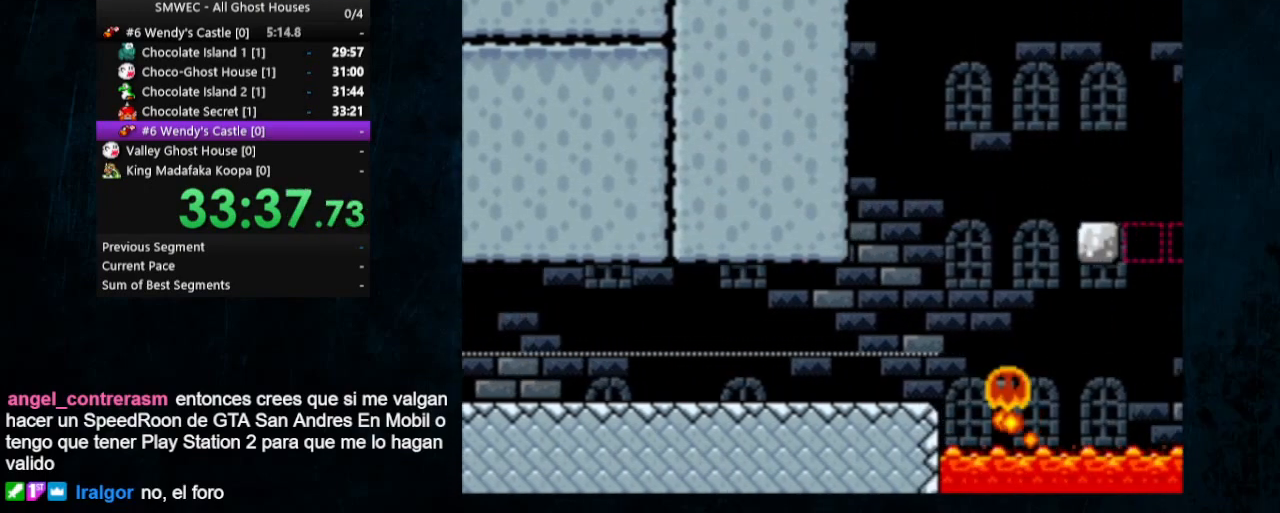
{"buttons": ["B", "Y", "DPAD_RIGHT"], "events": [[267, "B", "down"]]}